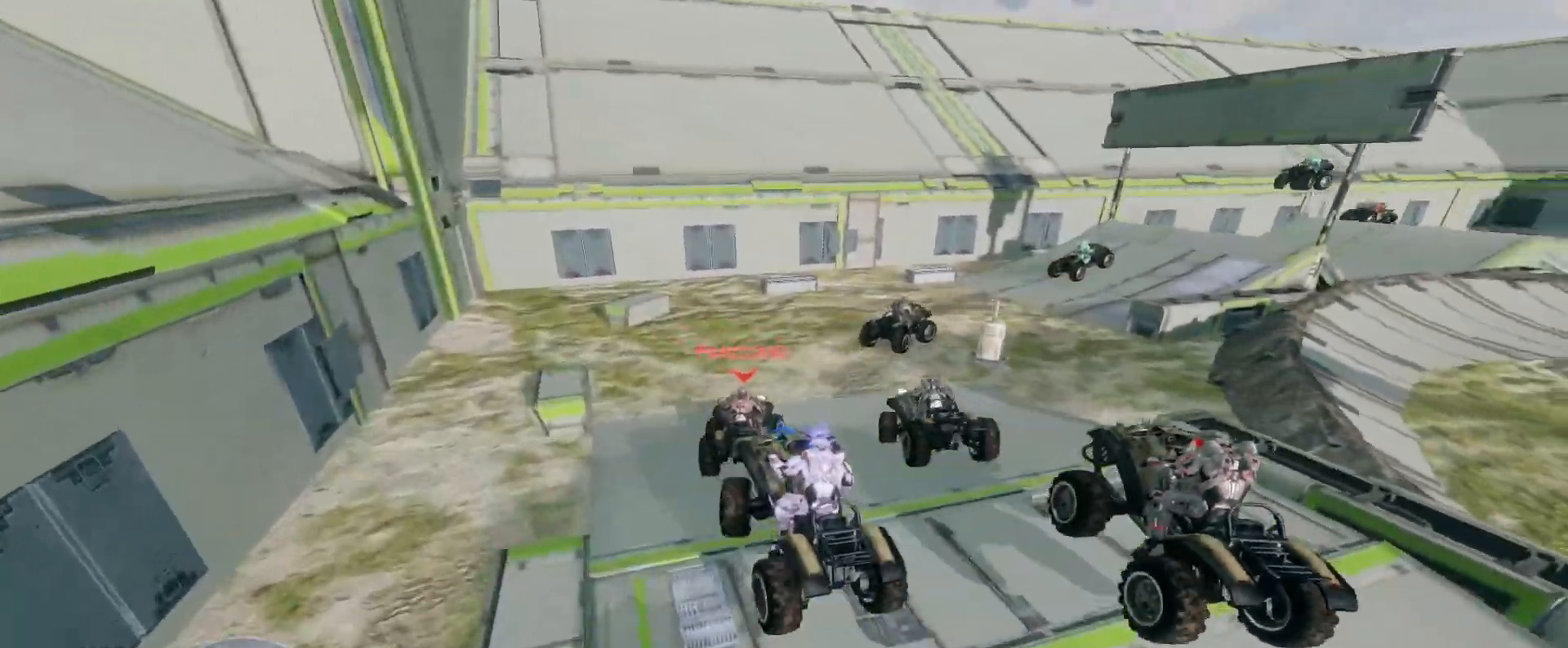
Gameplay with keyboard and mouse; each line is a JSON object with the keys and mouse buttons held at the frame after it. "events" lists presses ("down") and releases ("up") of "a", "ctrl", "d", "e", "s", "w", "mouse_left", "mouse_wheel" and "mouse_right" between this image and that frame as [ms after this image, input, new state], when the widget could be followed in between. "mouse_left", "mouse_wheel", "mouse_right" = the "left", "wheel", "right" buttons of the "mouse" list. No other keys are recorded. "wheel" means that the mouse wheel is clicked or scrolled. Mouse movement is not recorded.
{"keys": ["w"], "mouse": [], "events": []}
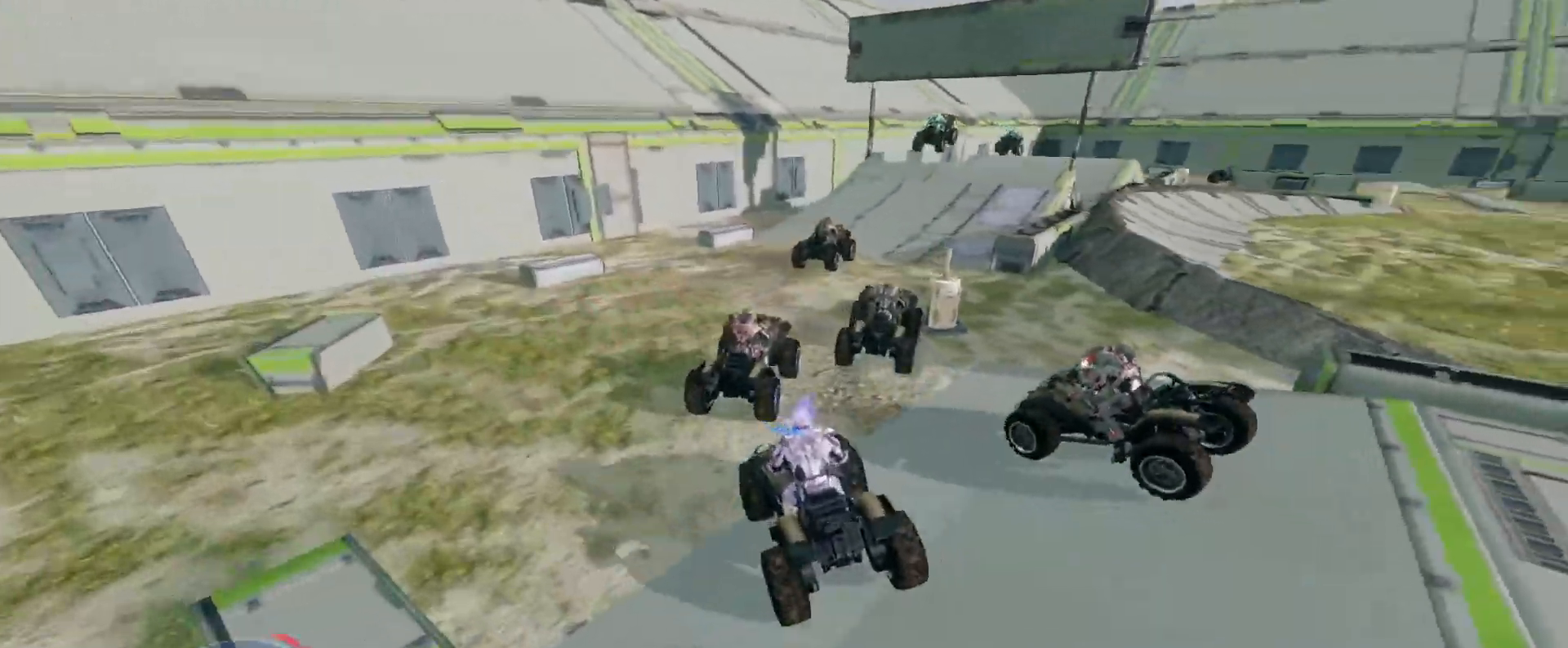
{"keys": ["w"], "mouse": [], "events": []}
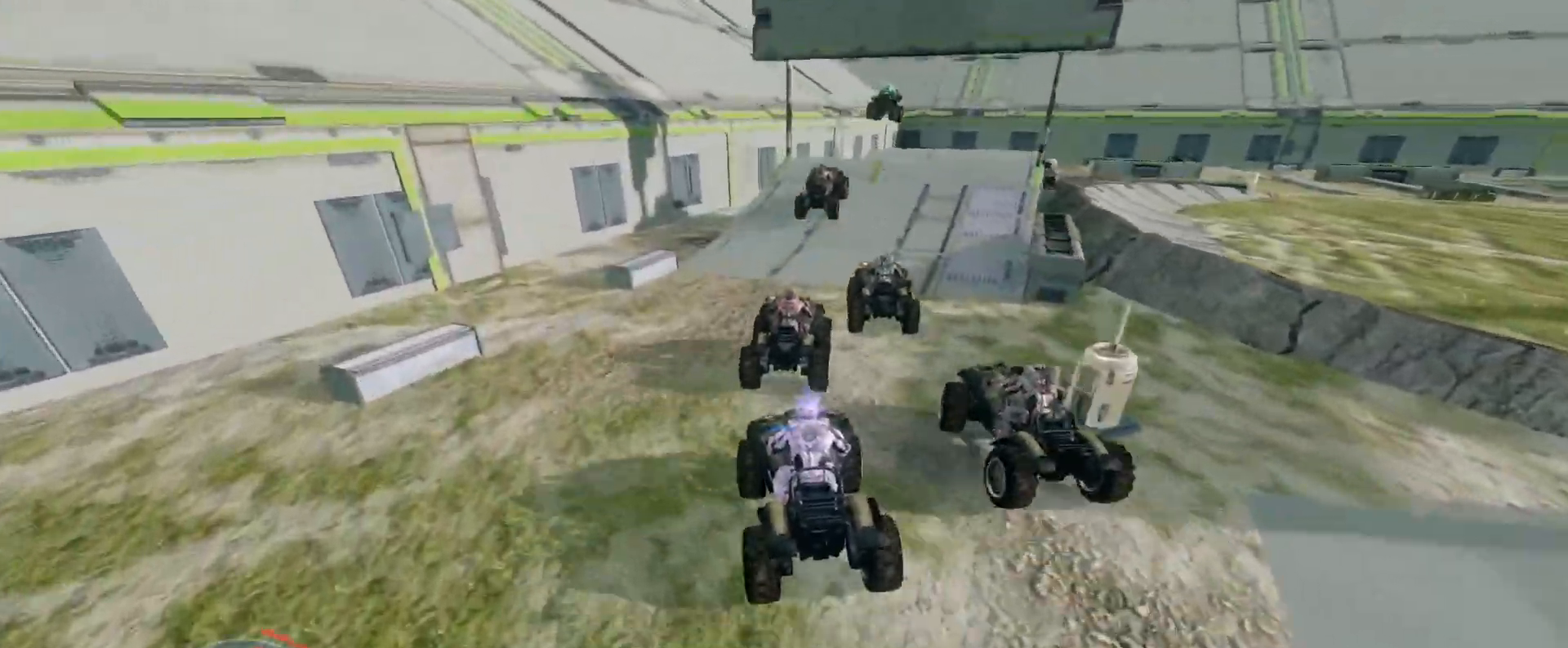
{"keys": ["w"], "mouse": [], "events": []}
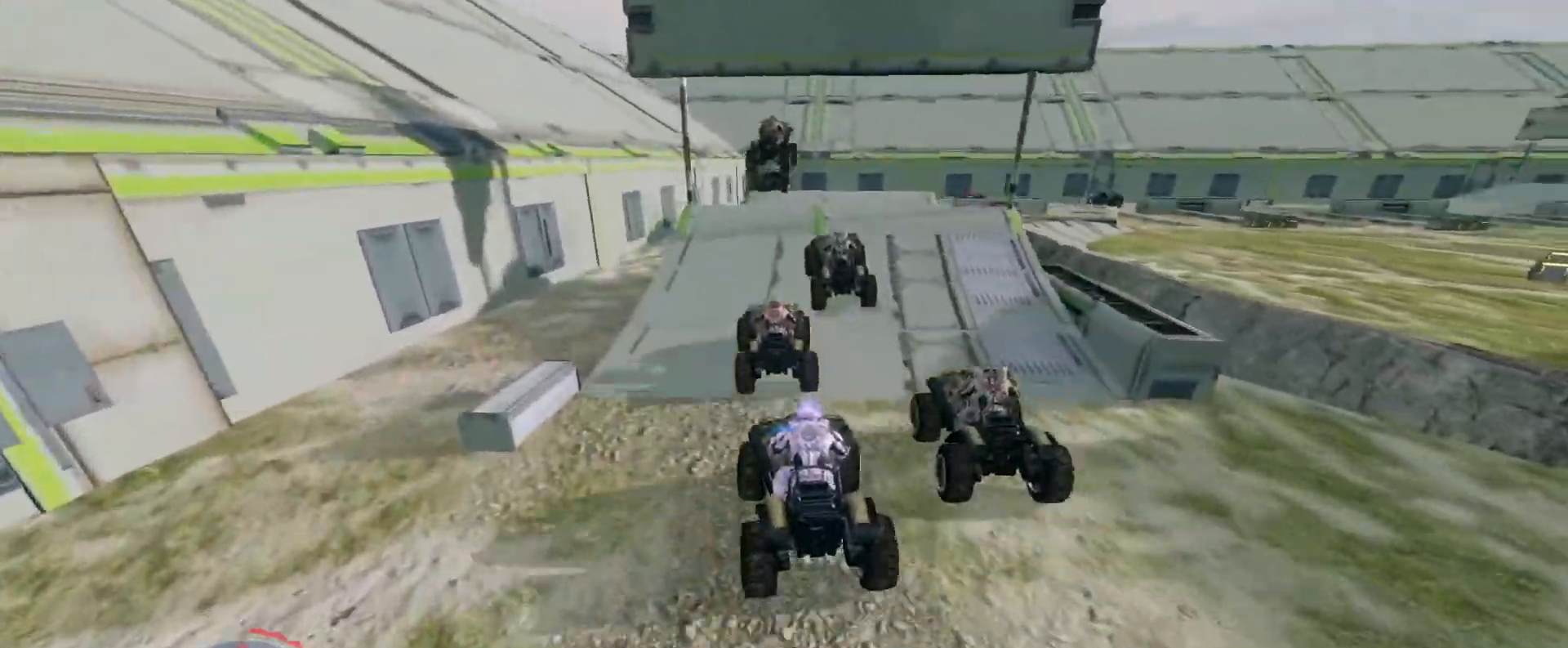
{"keys": ["w"], "mouse": [], "events": []}
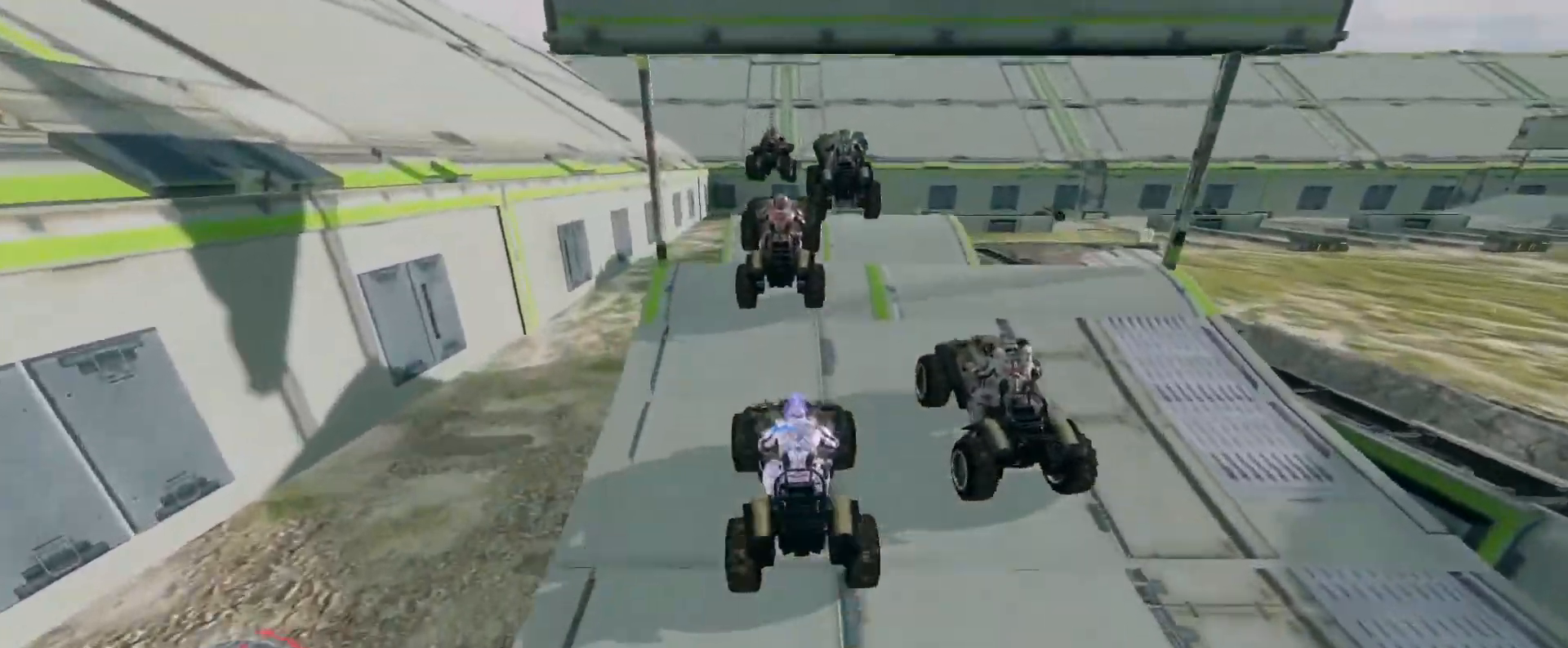
{"keys": ["w"], "mouse": [], "events": []}
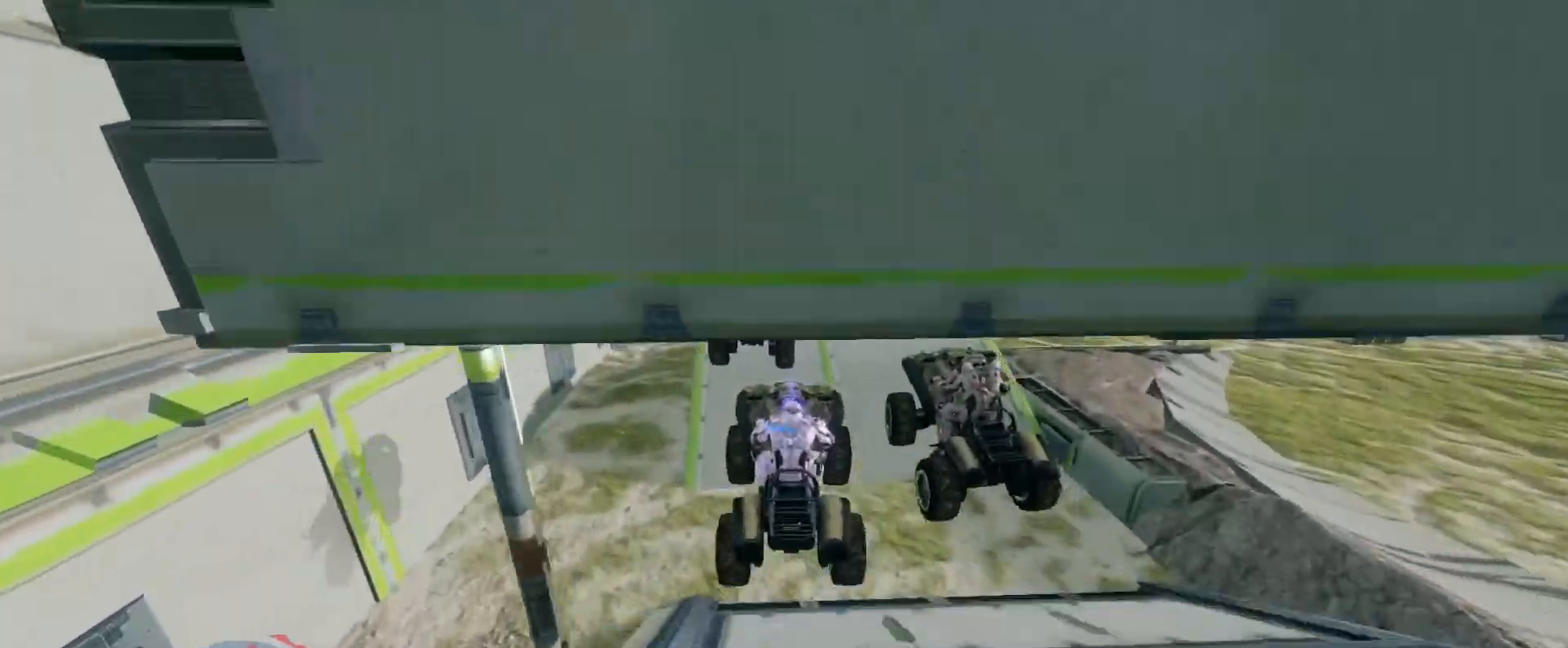
{"keys": ["w"], "mouse": [], "events": []}
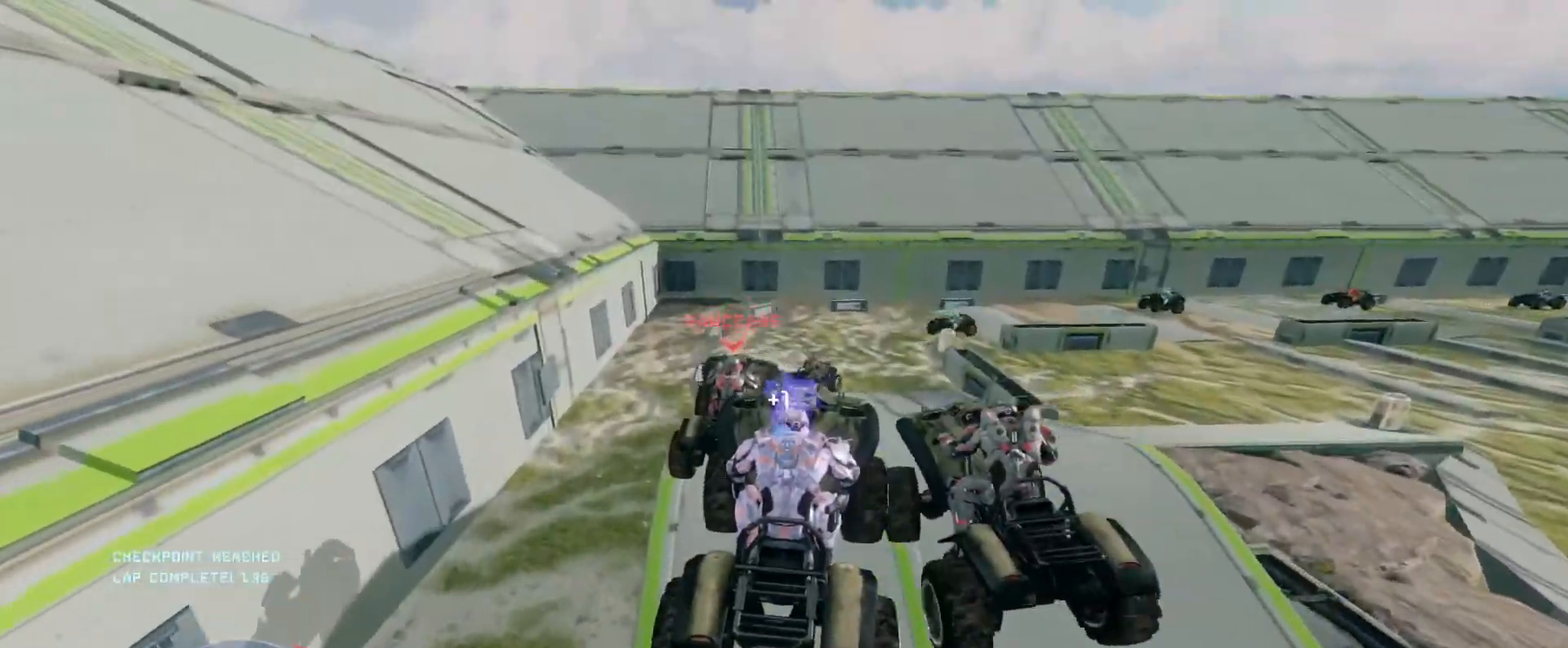
{"keys": ["w"], "mouse": [], "events": []}
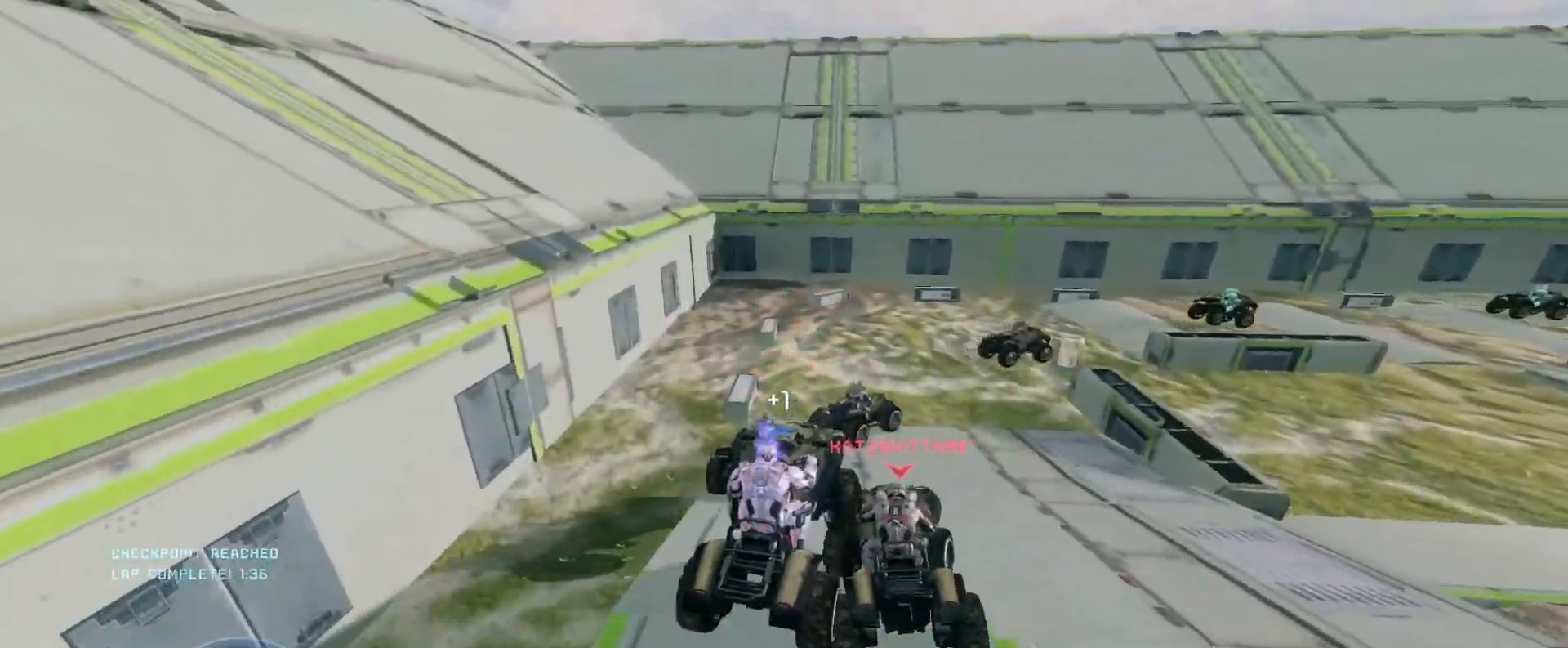
{"keys": ["w"], "mouse": [], "events": []}
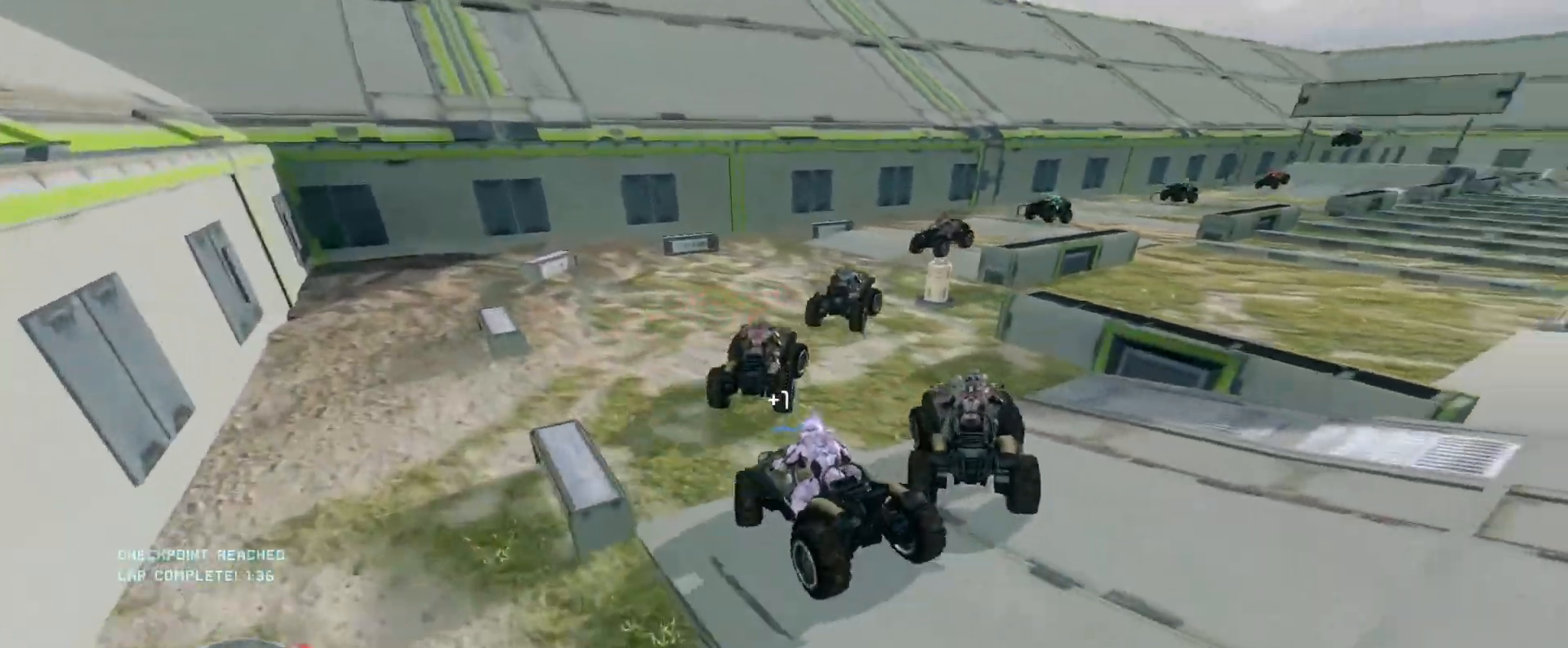
{"keys": ["w"], "mouse": [], "events": []}
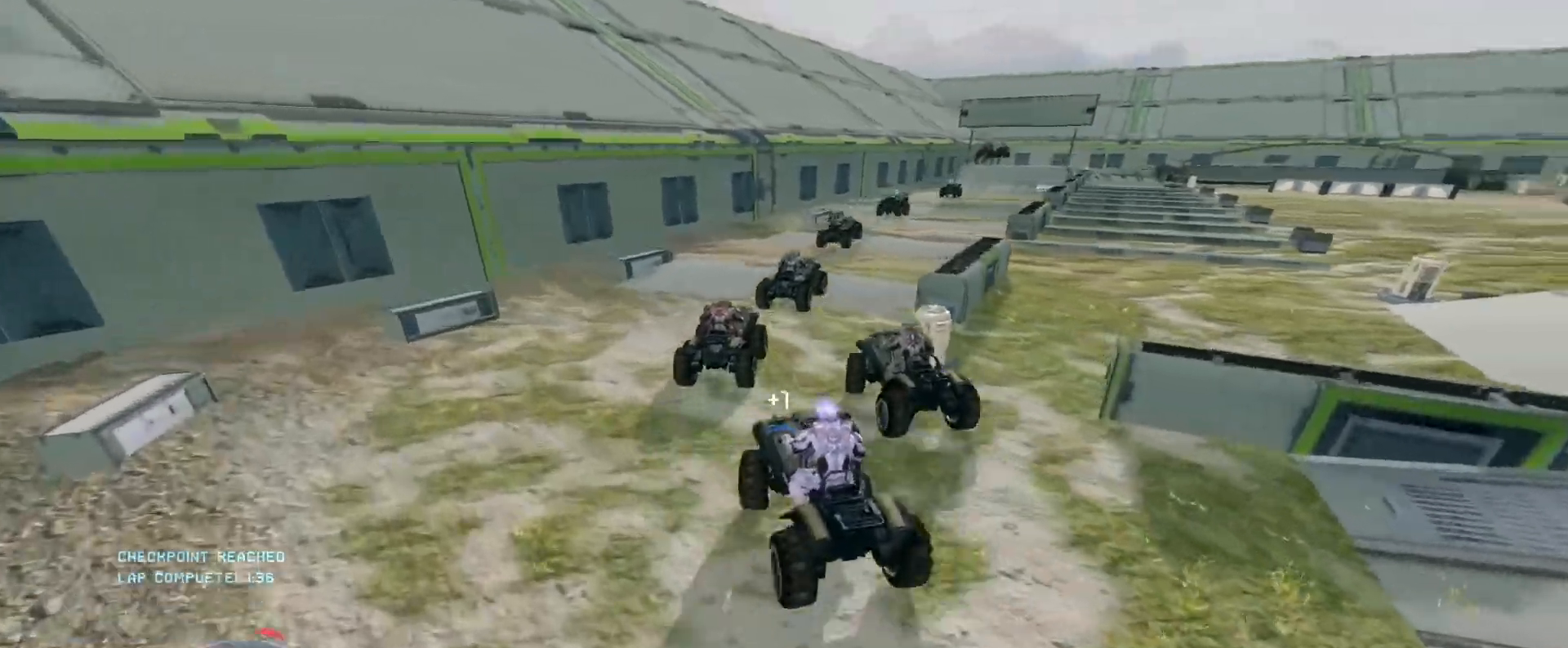
{"keys": ["w"], "mouse": [], "events": []}
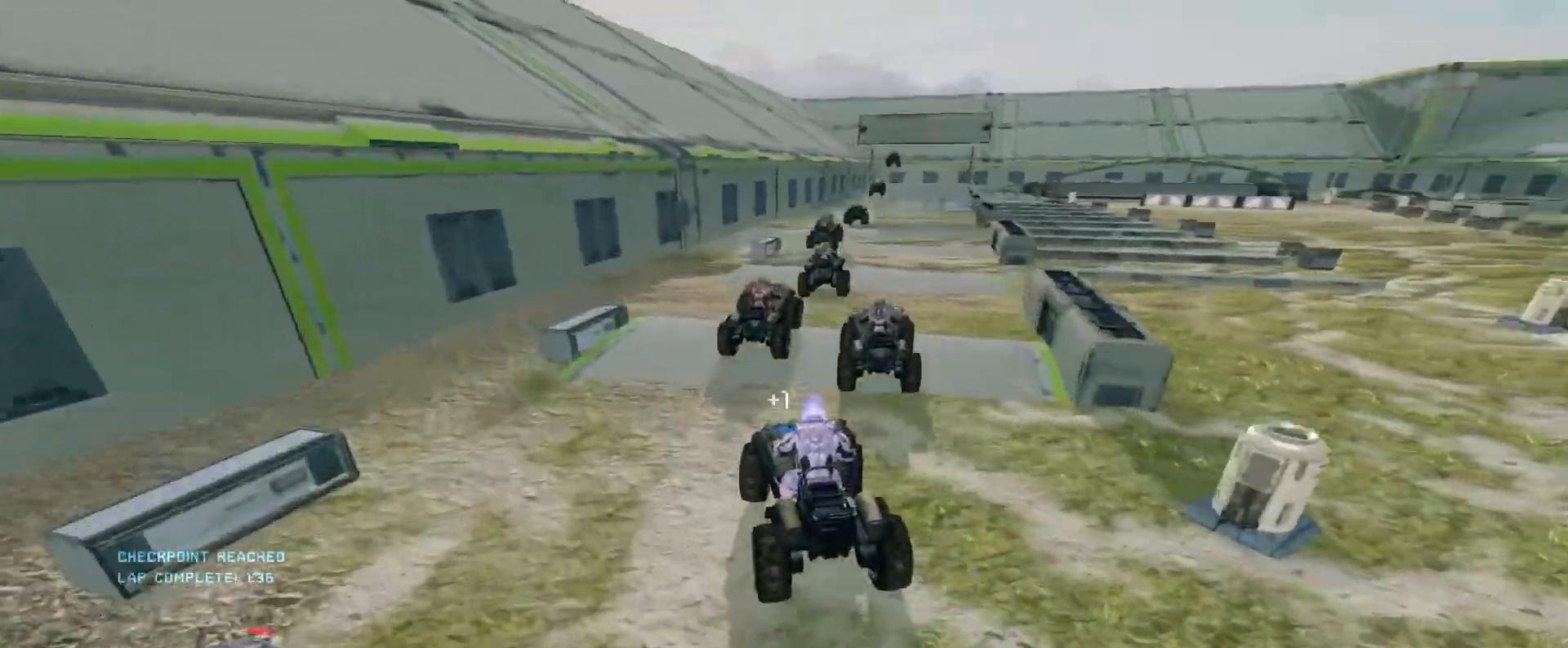
{"keys": ["w"], "mouse": [], "events": []}
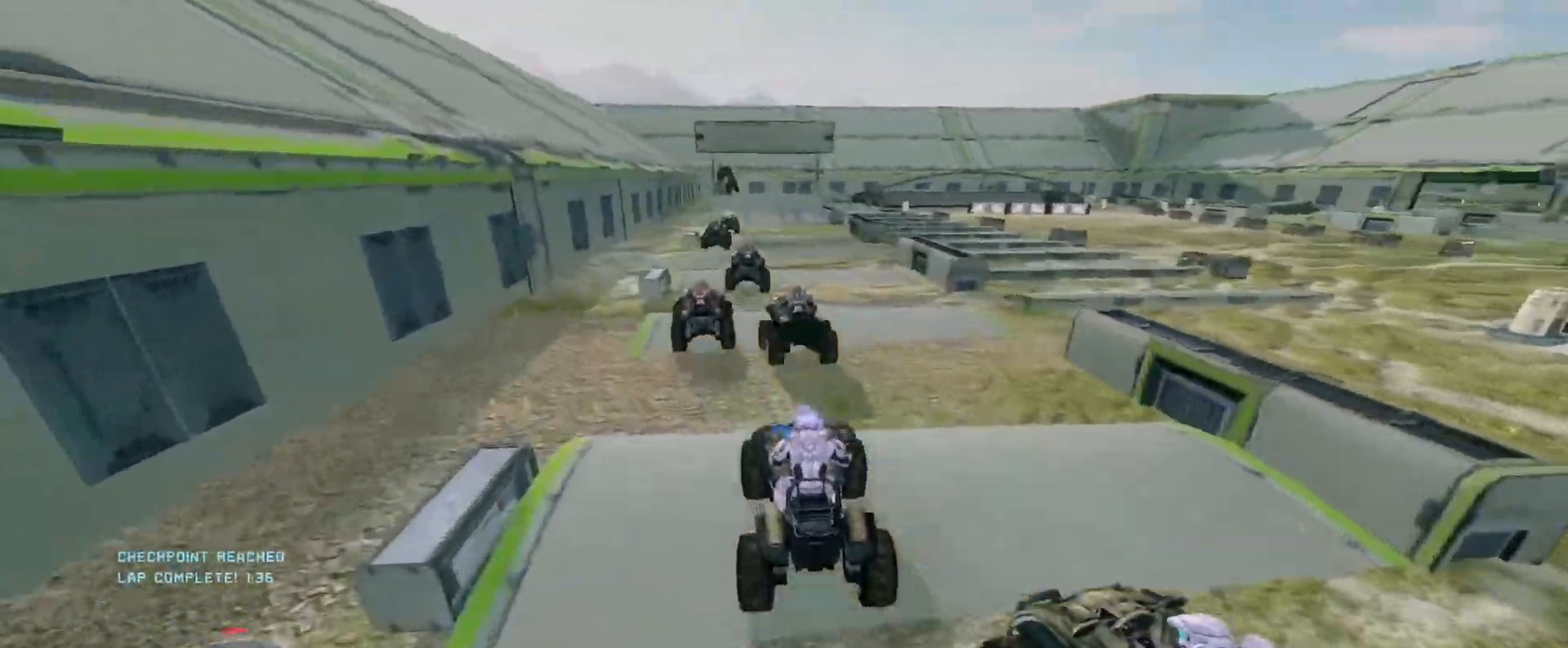
{"keys": ["w"], "mouse": [], "events": []}
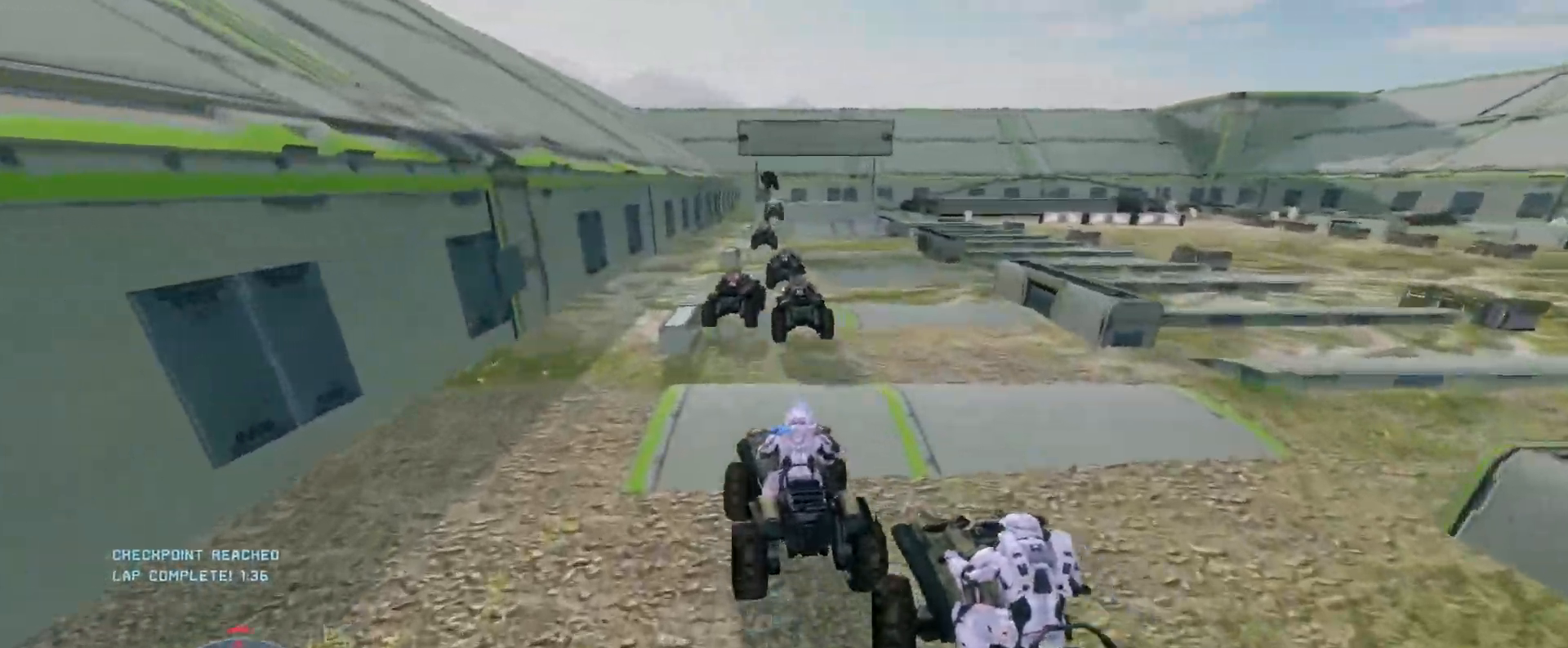
{"keys": ["w"], "mouse": [], "events": []}
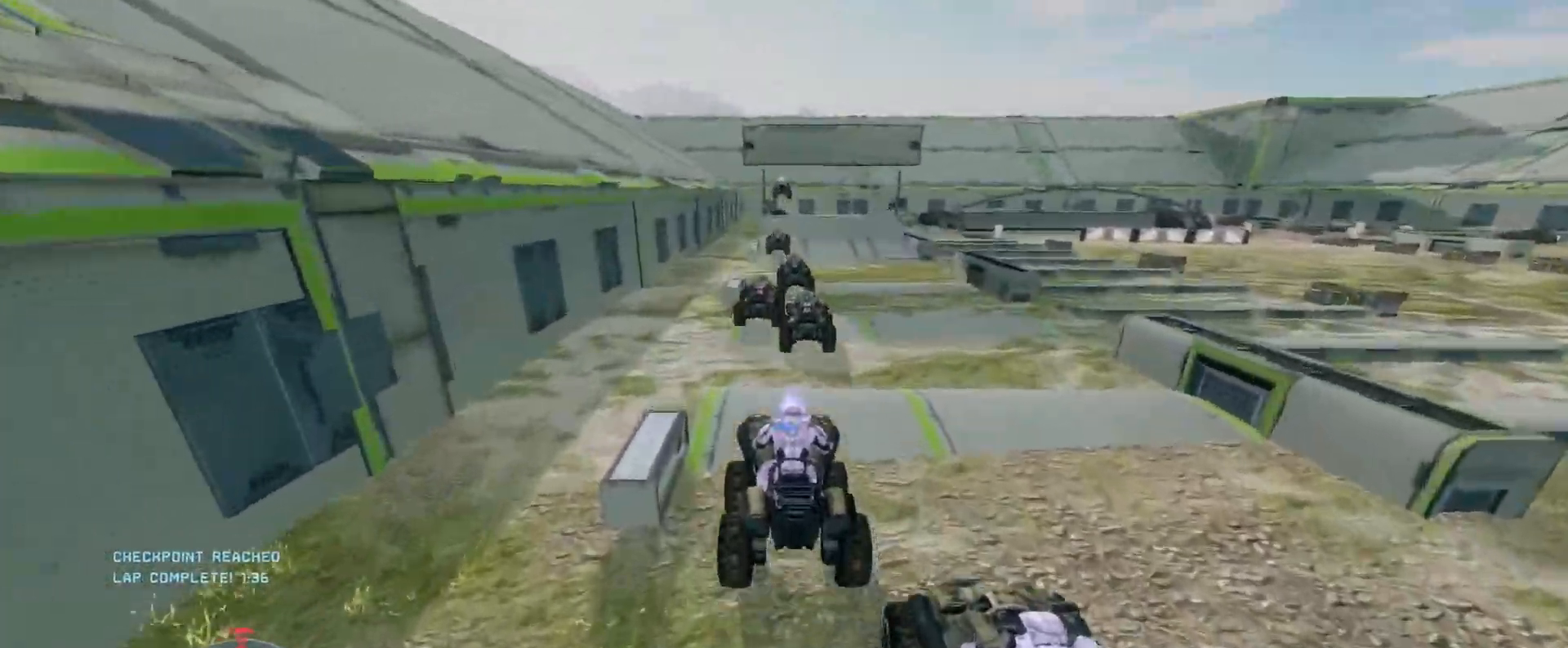
{"keys": ["w"], "mouse": [], "events": []}
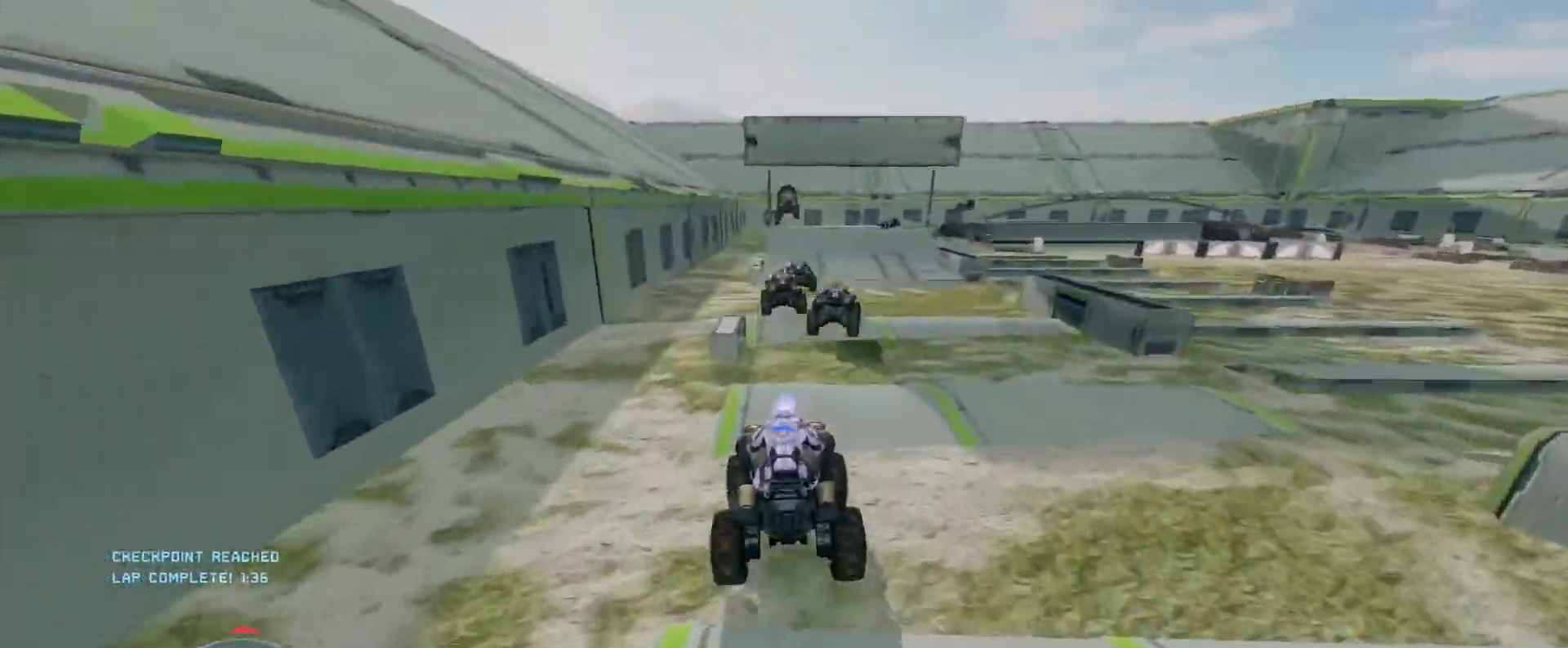
{"keys": ["w"], "mouse": [], "events": []}
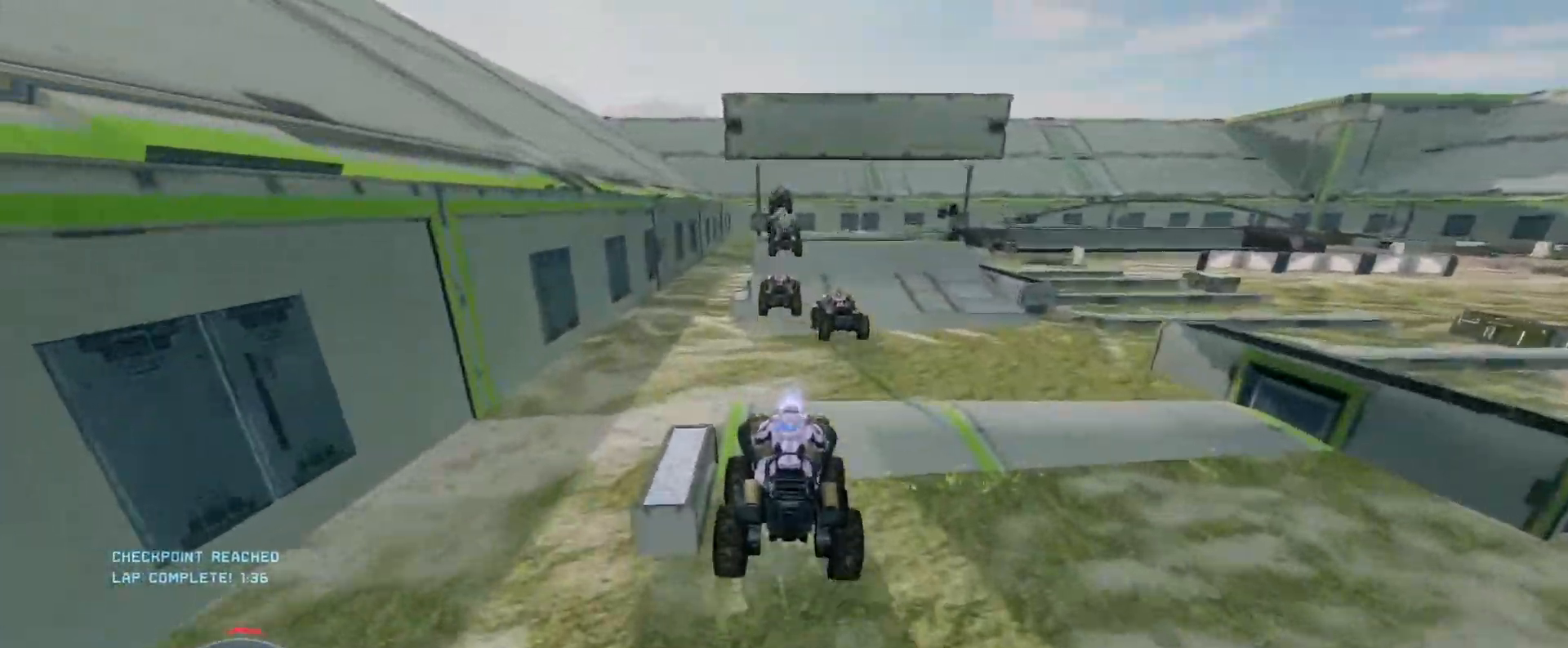
{"keys": ["w"], "mouse": [], "events": []}
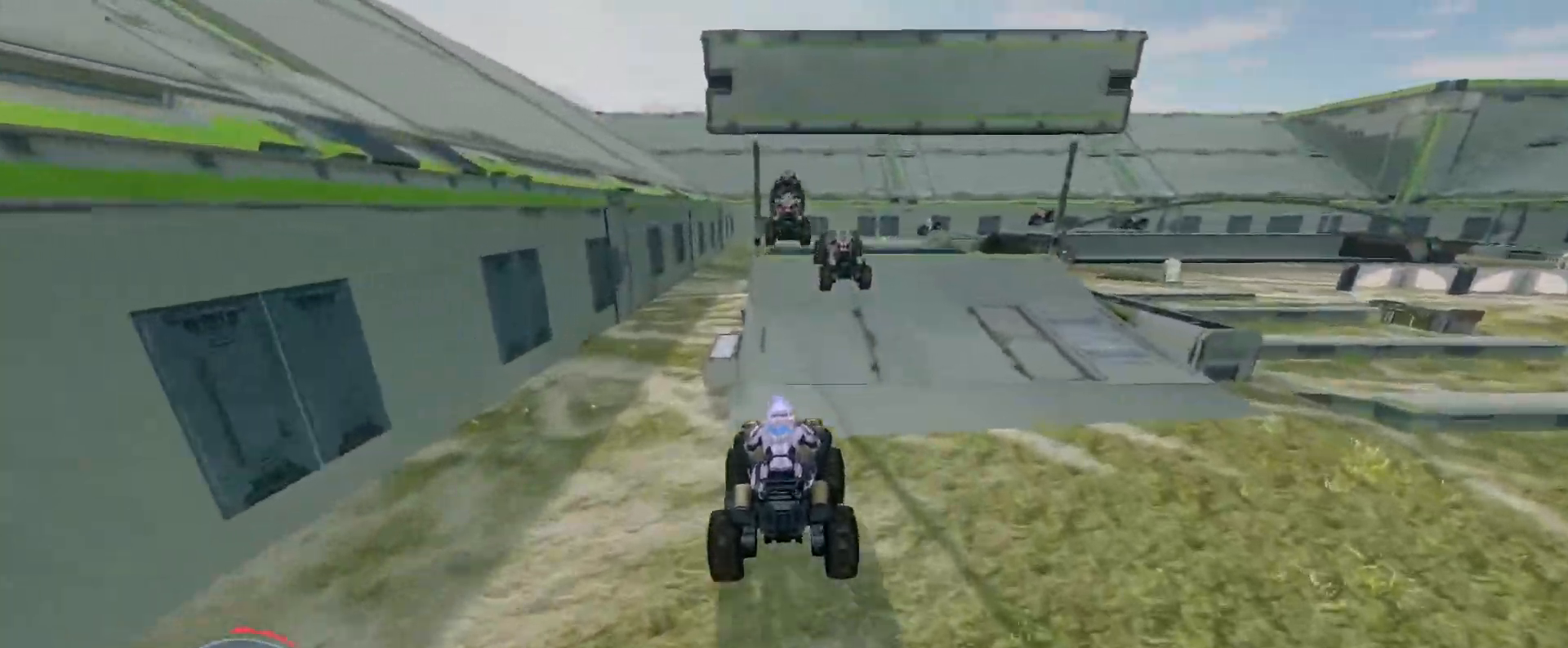
{"keys": ["w"], "mouse": ["right"], "events": [[500, "mouse_right", "down"]]}
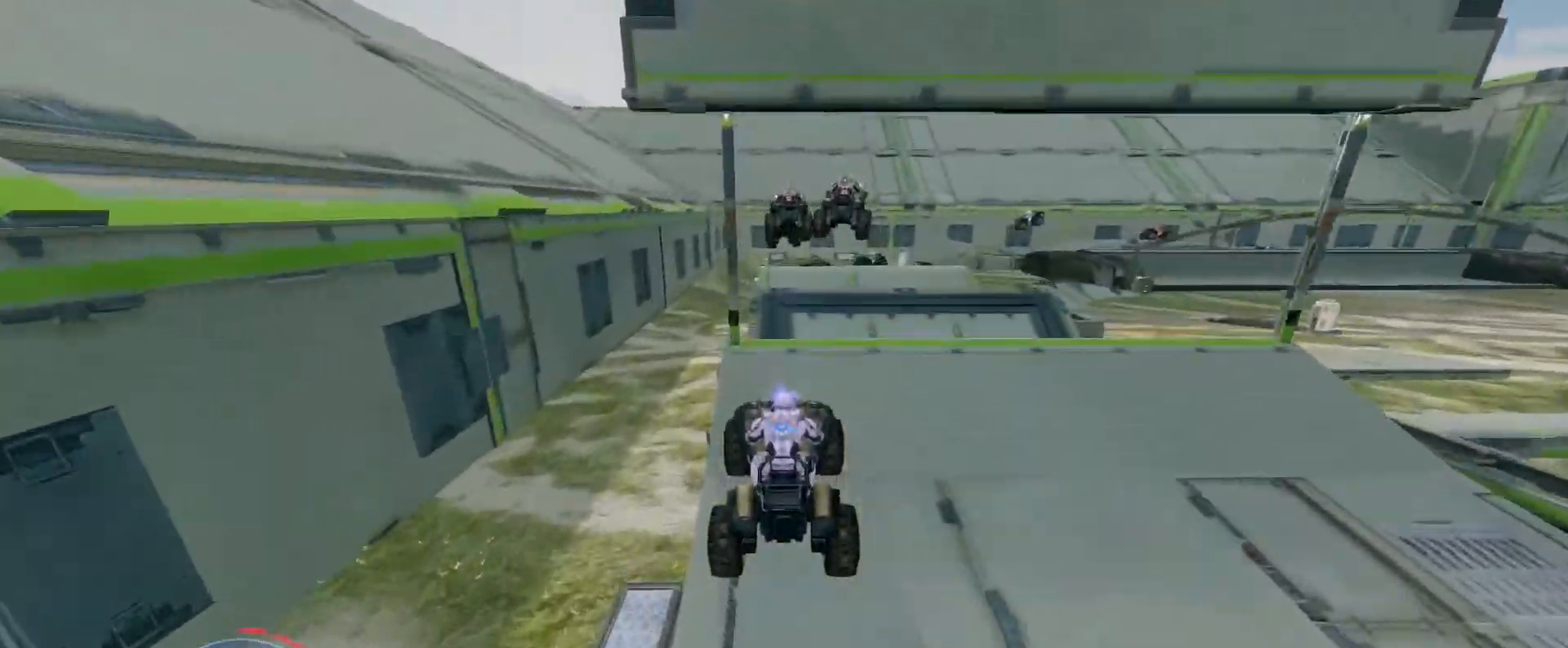
{"keys": ["w"], "mouse": [], "events": [[100, "mouse_right", "up"]]}
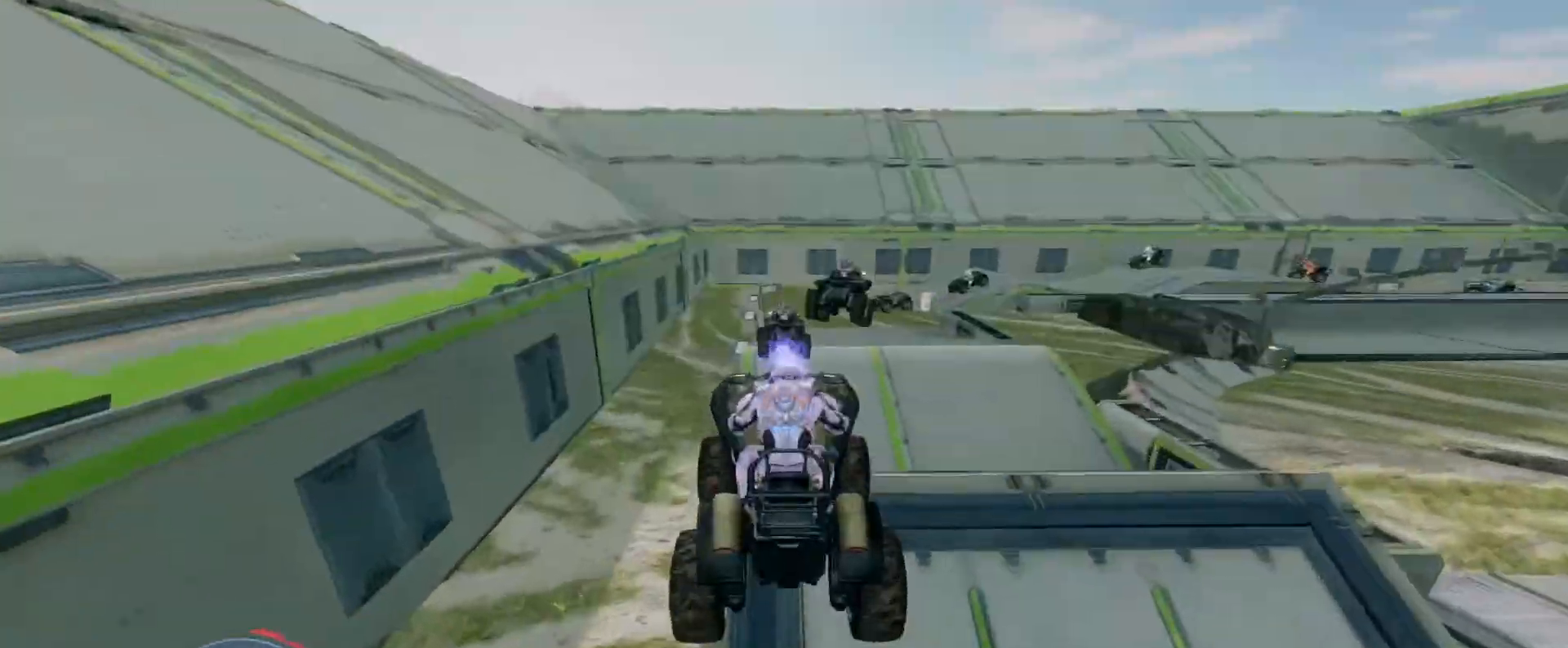
{"keys": ["w"], "mouse": [], "events": []}
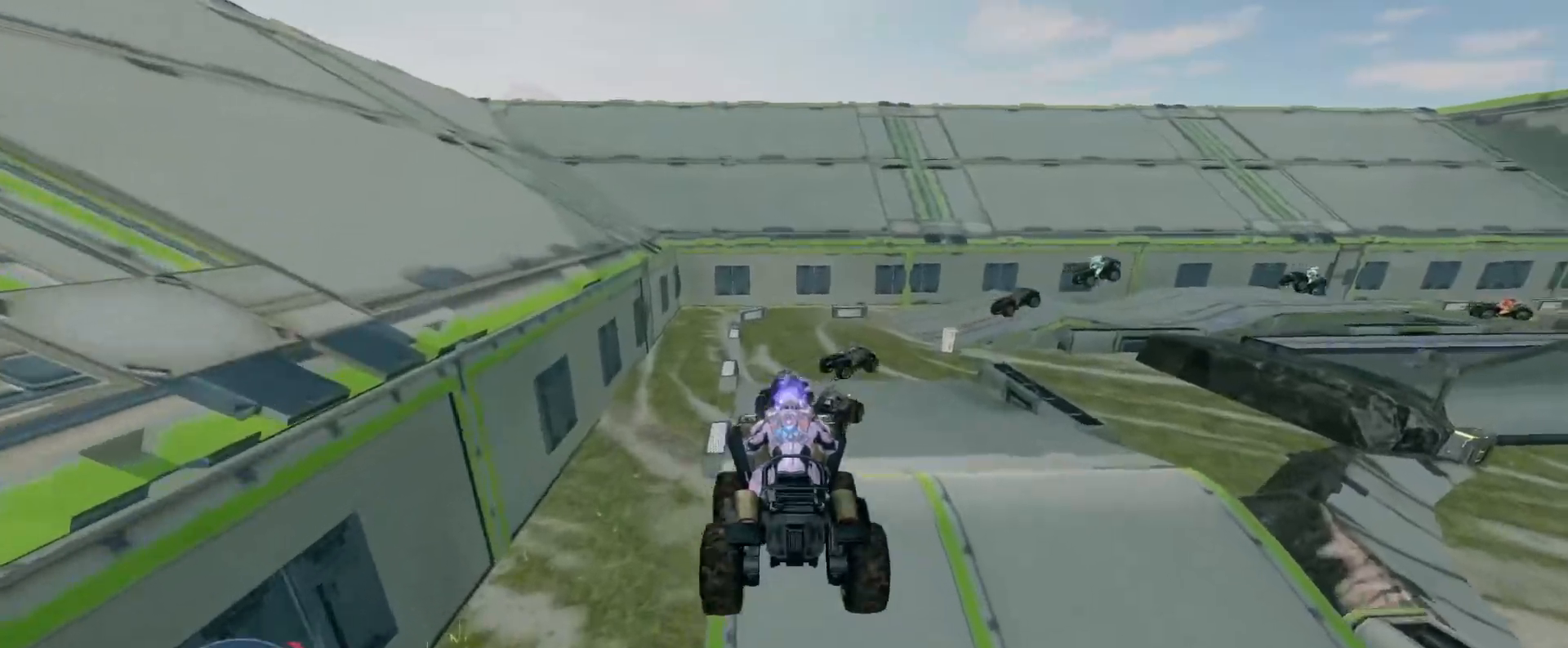
{"keys": ["w"], "mouse": [], "events": []}
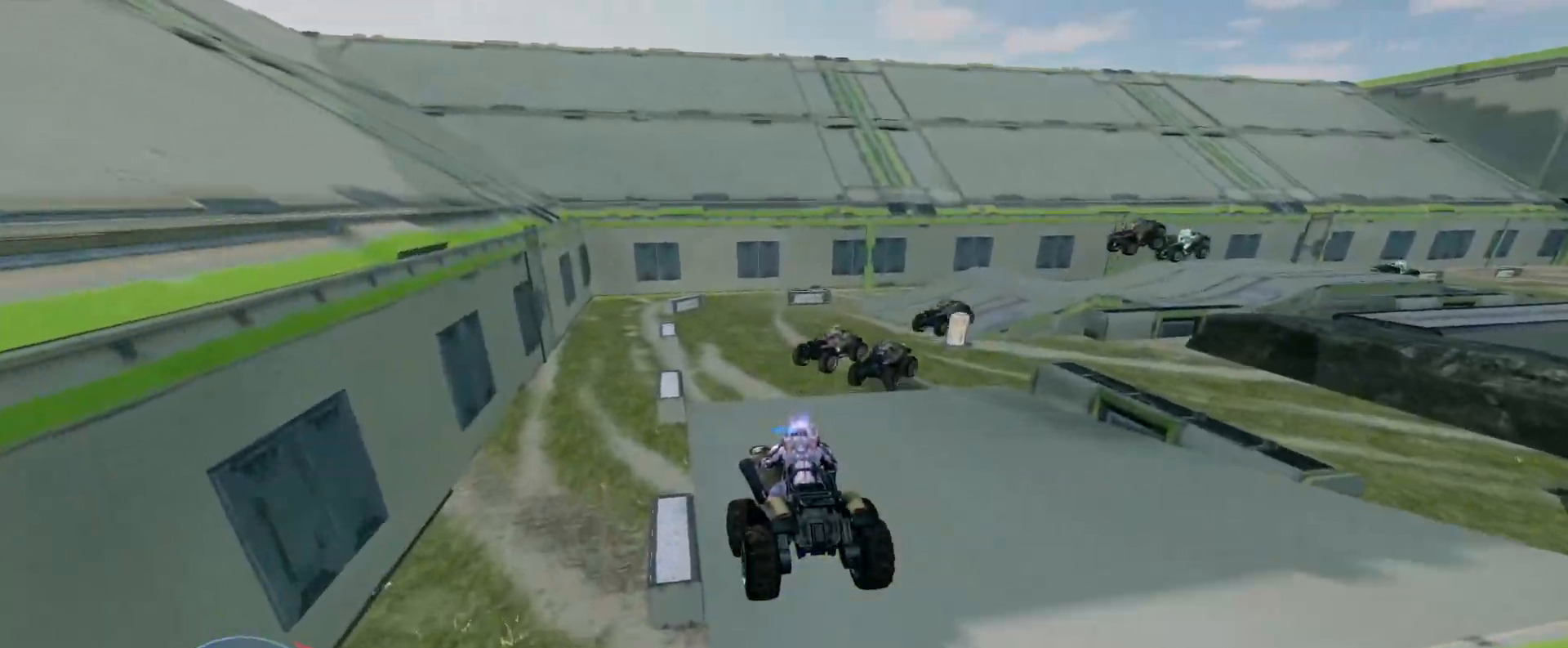
{"keys": ["w"], "mouse": [], "events": []}
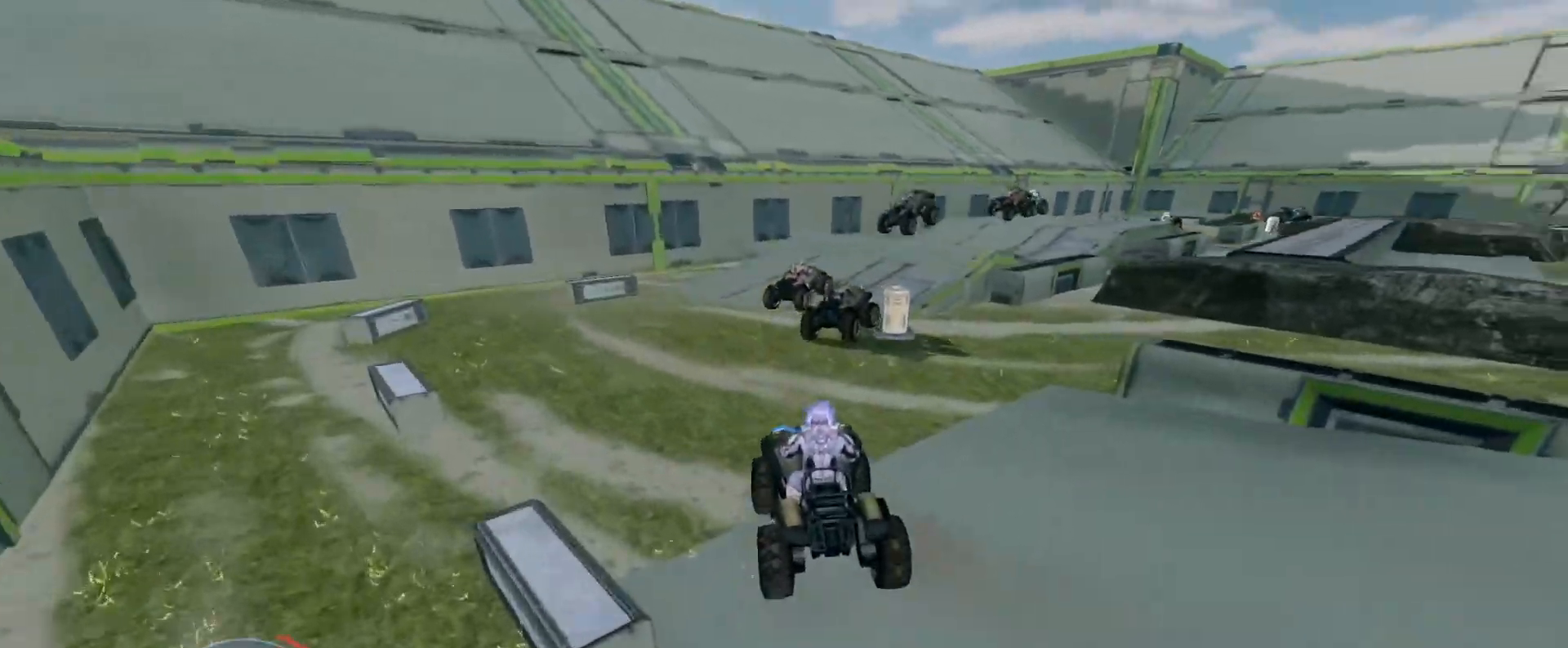
{"keys": ["w"], "mouse": [], "events": []}
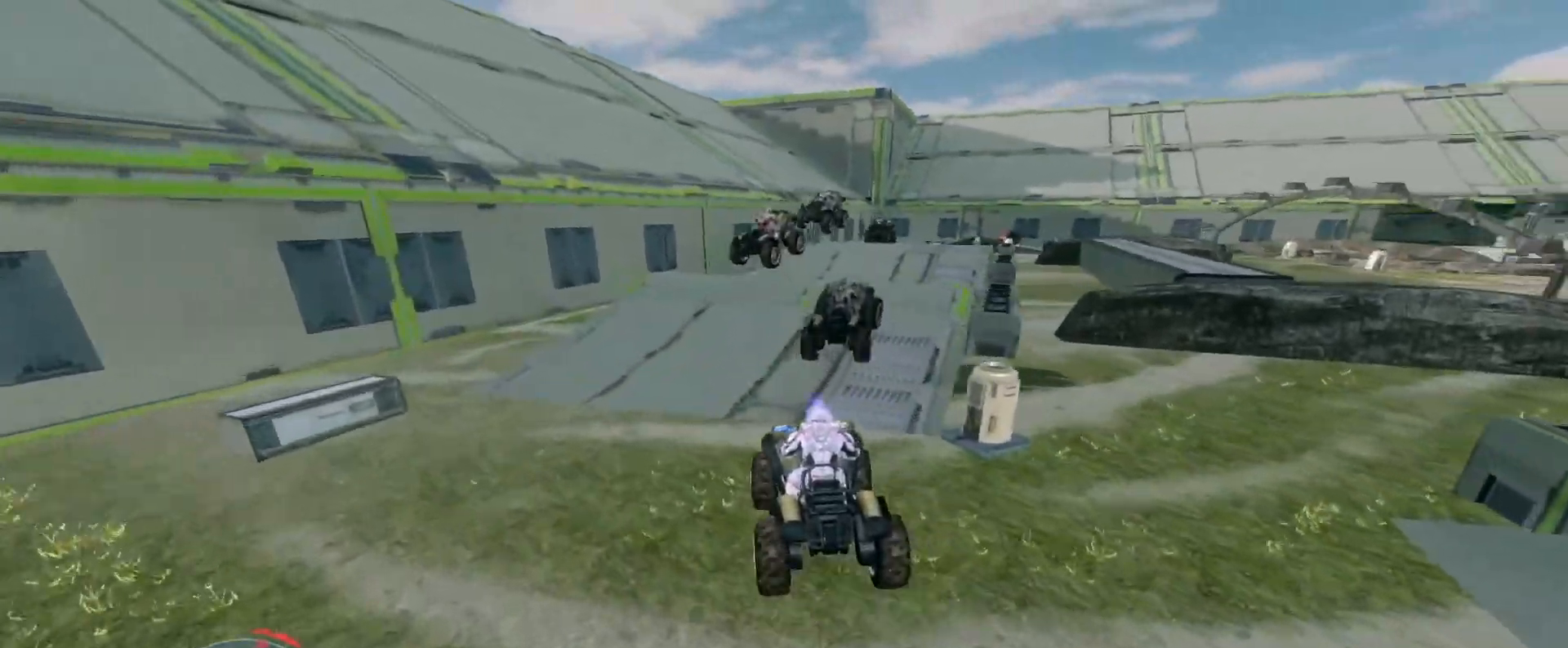
{"keys": ["w"], "mouse": [], "events": []}
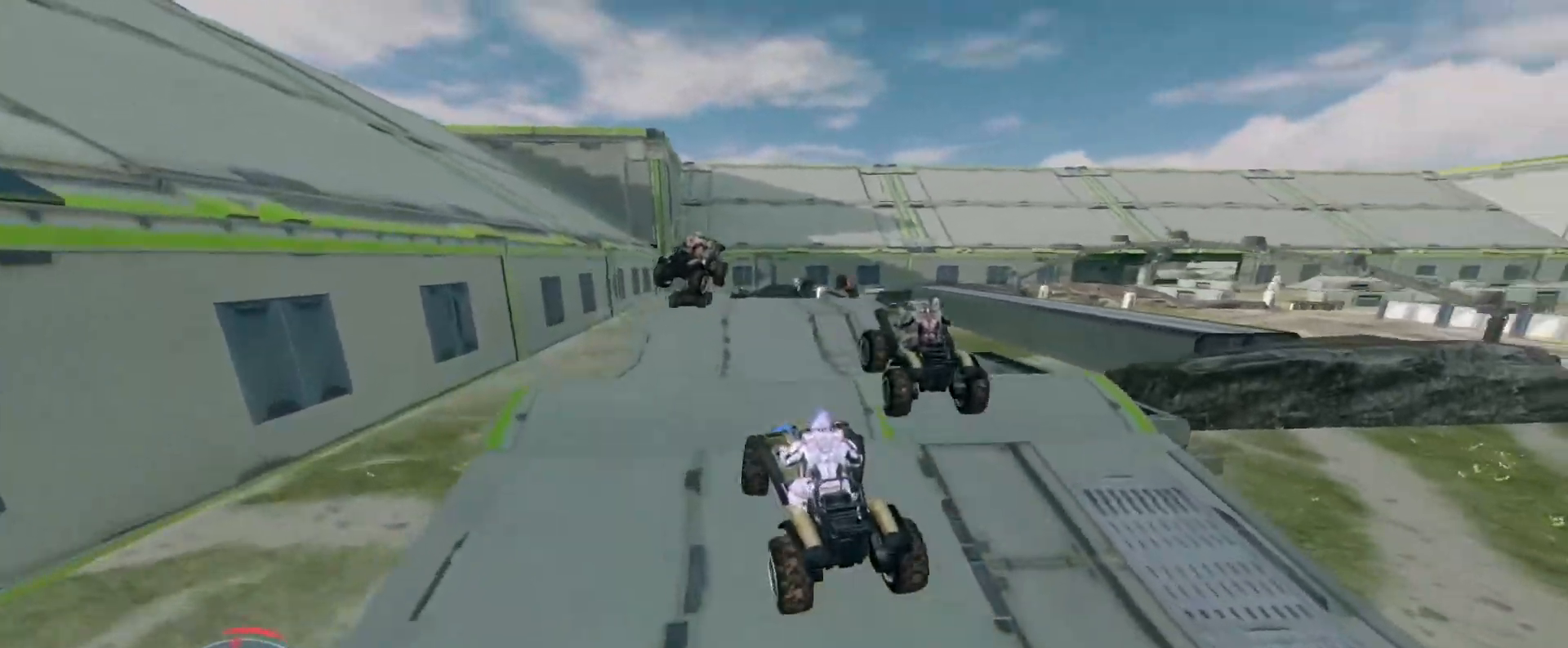
{"keys": ["w"], "mouse": [], "events": []}
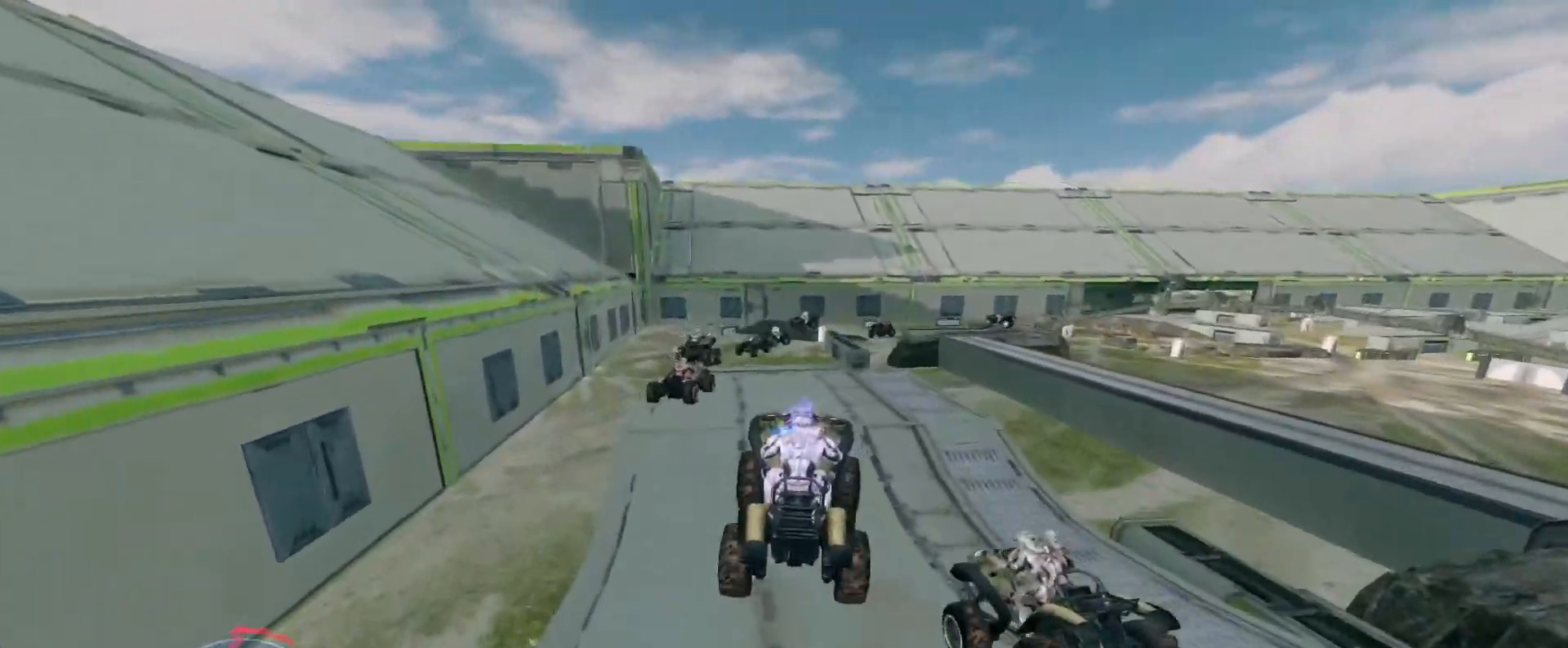
{"keys": ["w"], "mouse": [], "events": []}
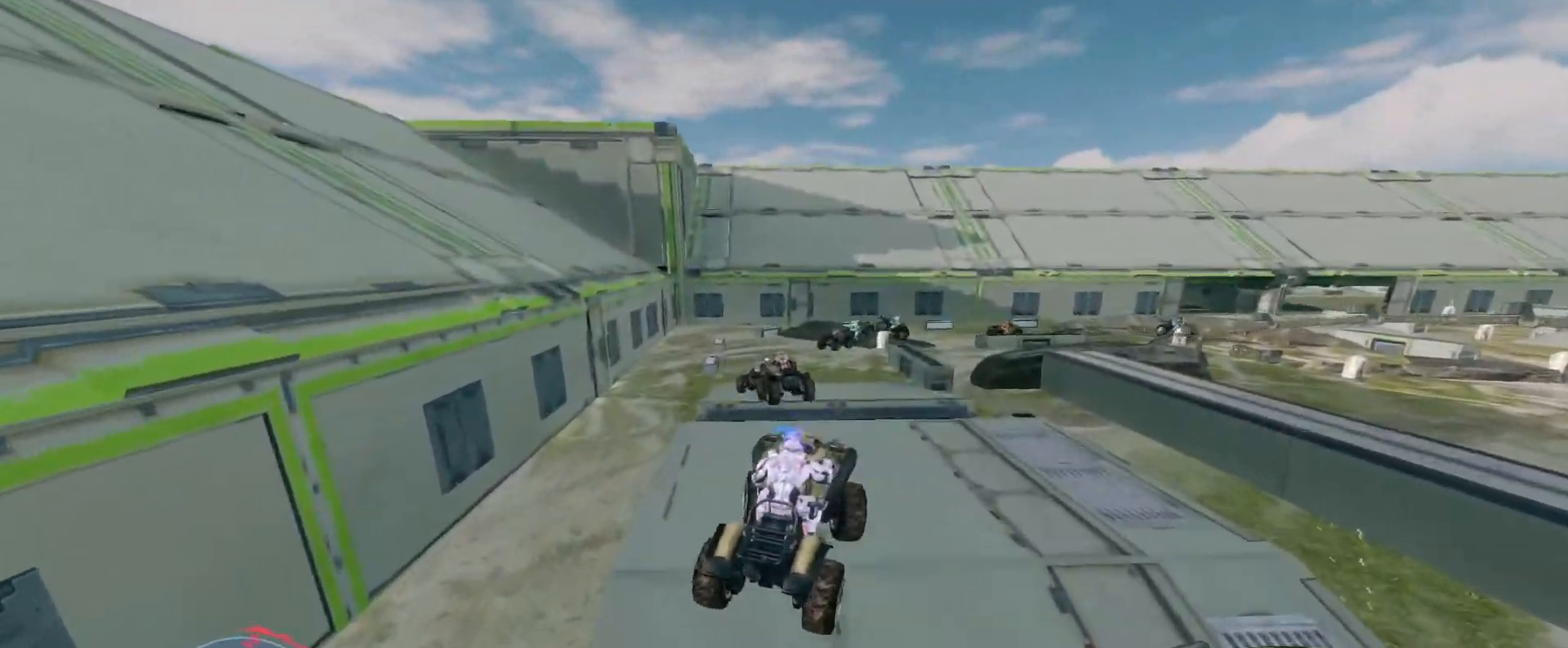
{"keys": ["w"], "mouse": [], "events": [[267, "mouse_right", "down"], [333, "mouse_right", "up"]]}
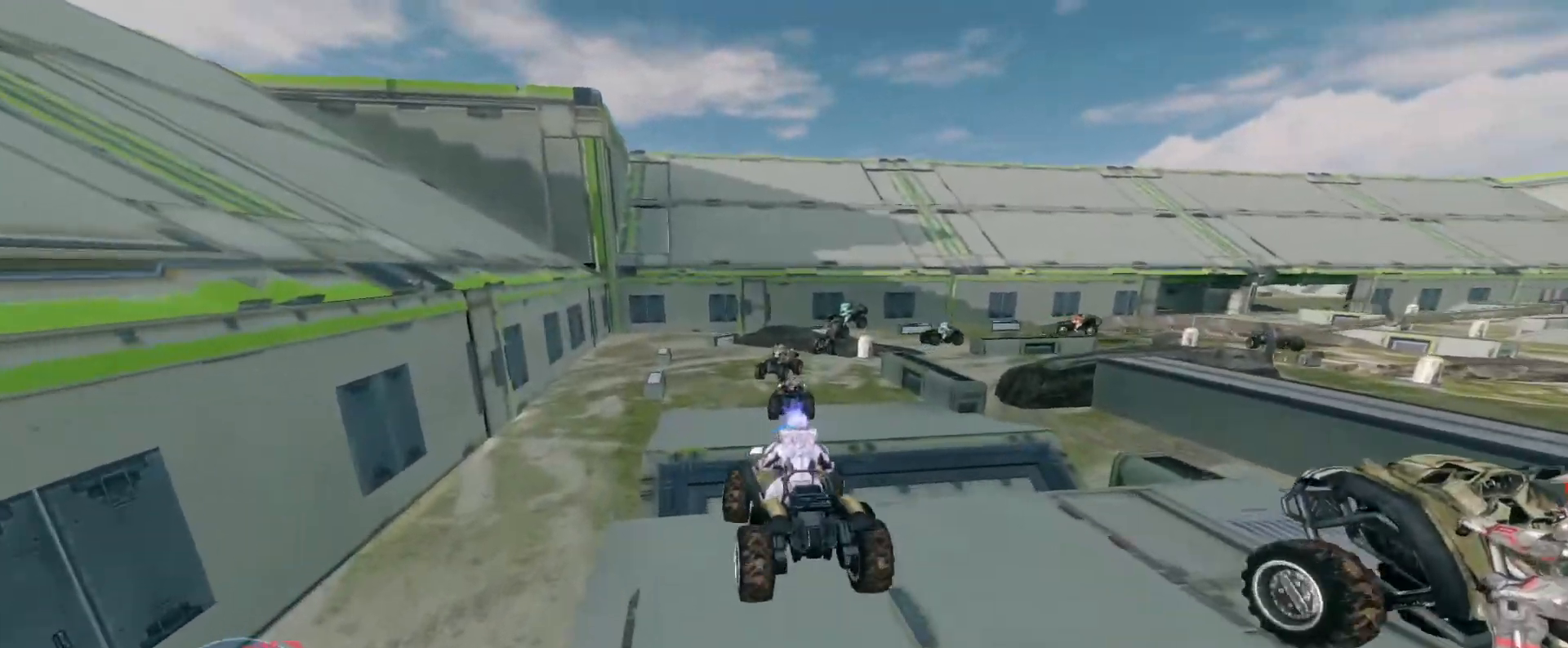
{"keys": ["w"], "mouse": [], "events": []}
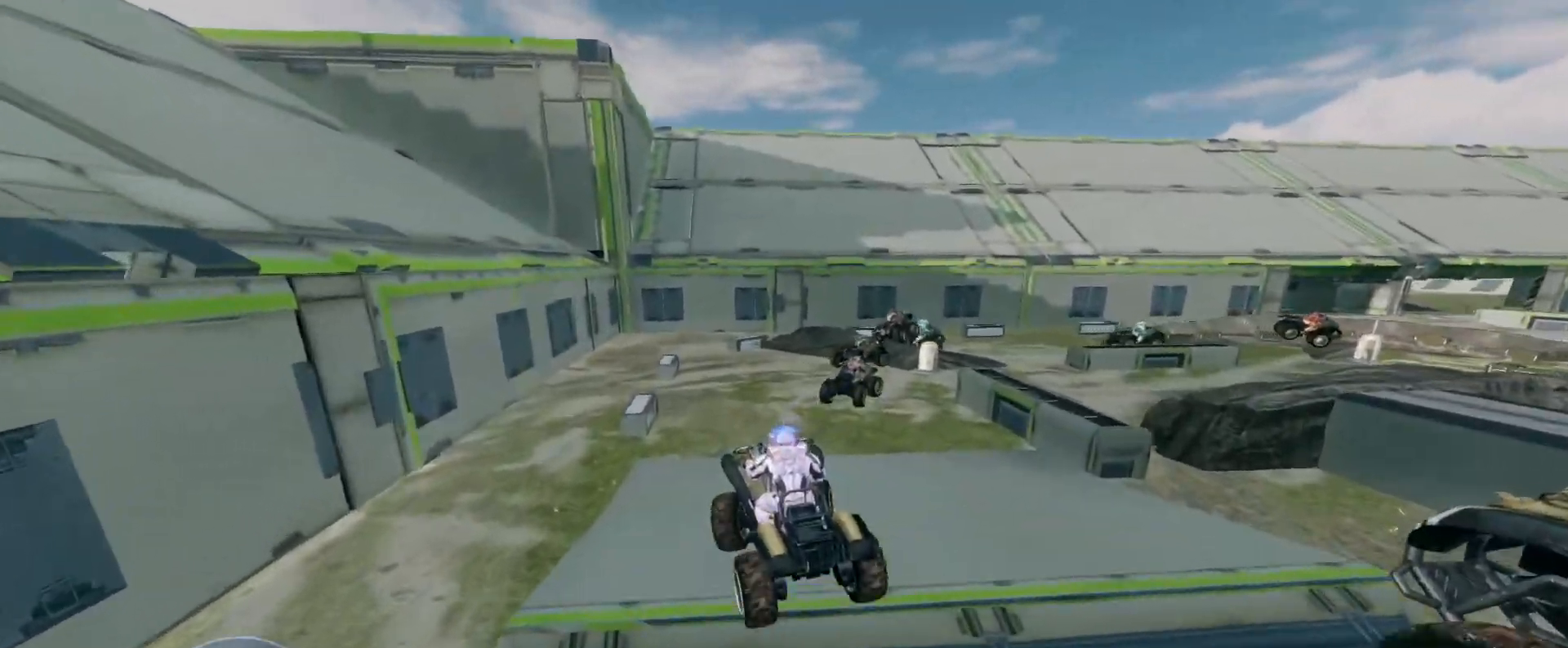
{"keys": ["w"], "mouse": [], "events": []}
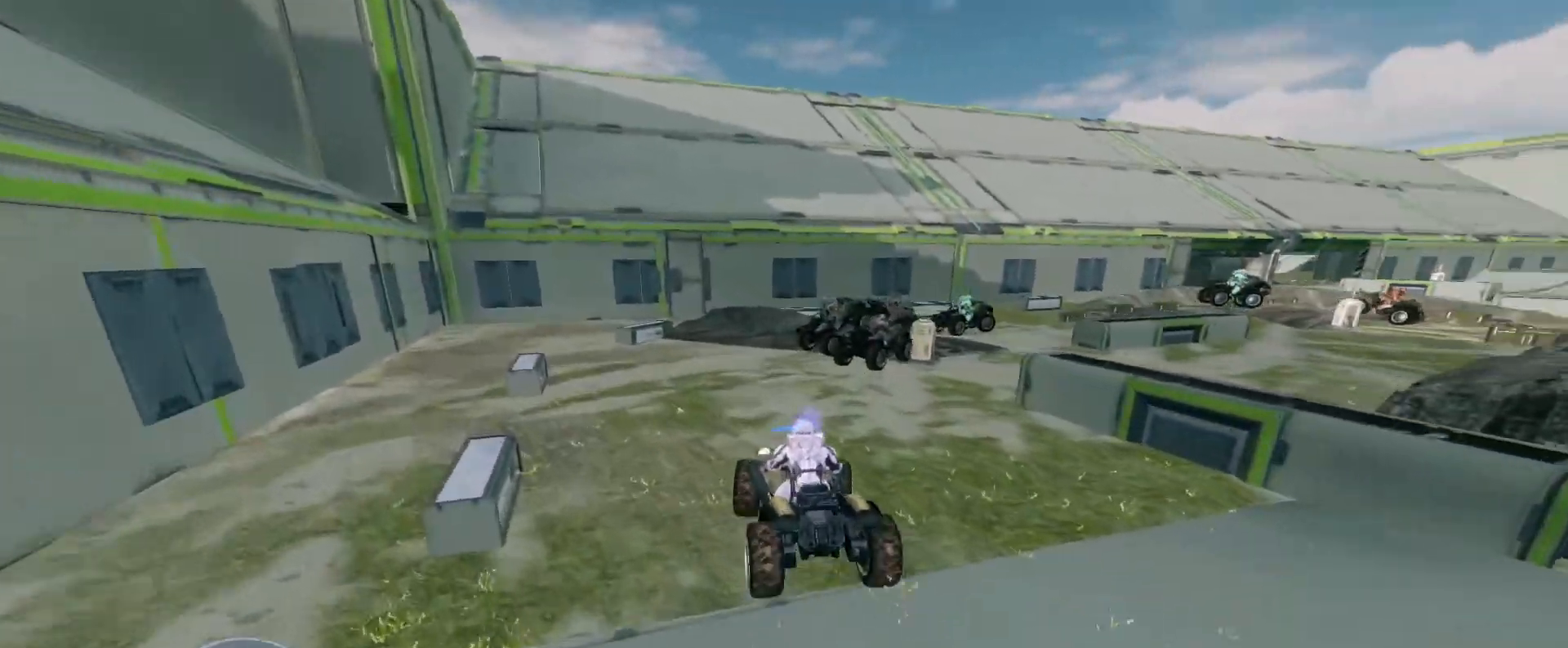
{"keys": ["w"], "mouse": [], "events": [[233, "w", "up"], [400, "w", "down"]]}
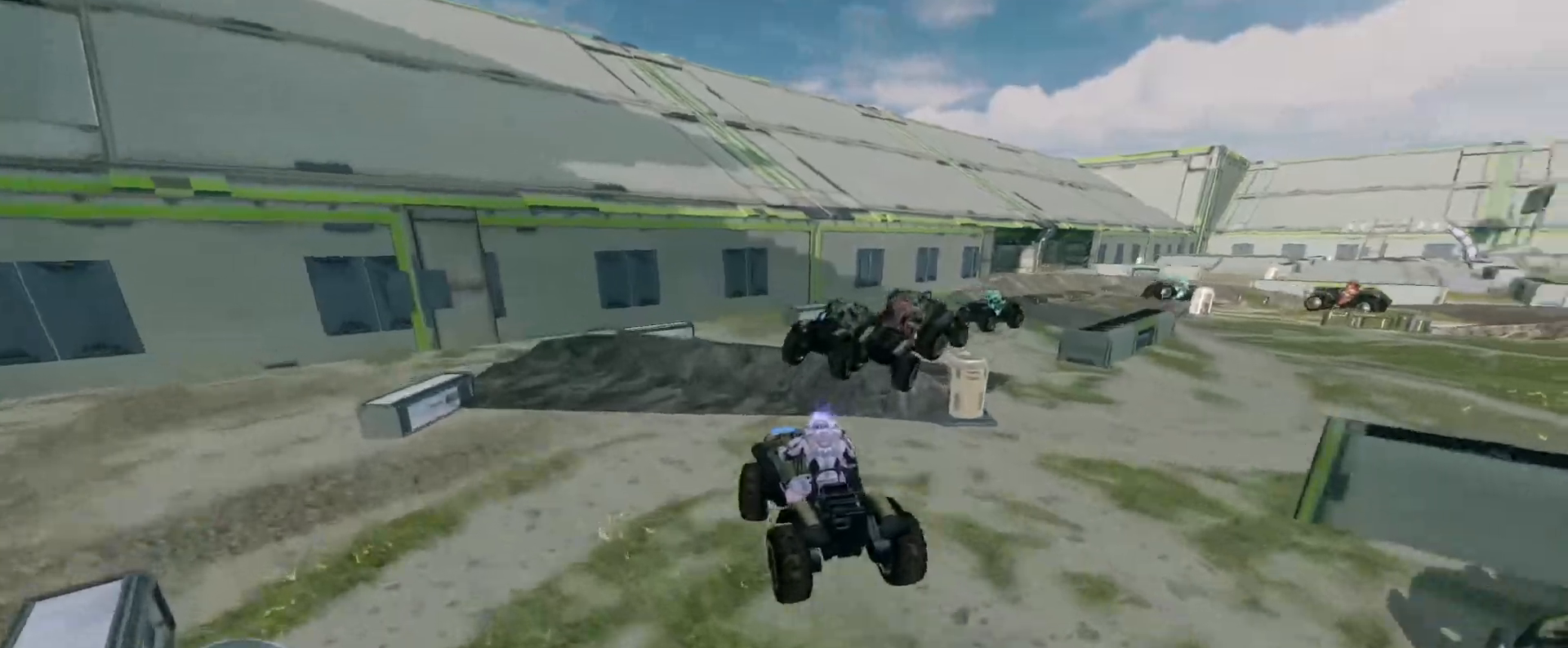
{"keys": ["w"], "mouse": [], "events": [[267, "w", "up"], [417, "w", "down"]]}
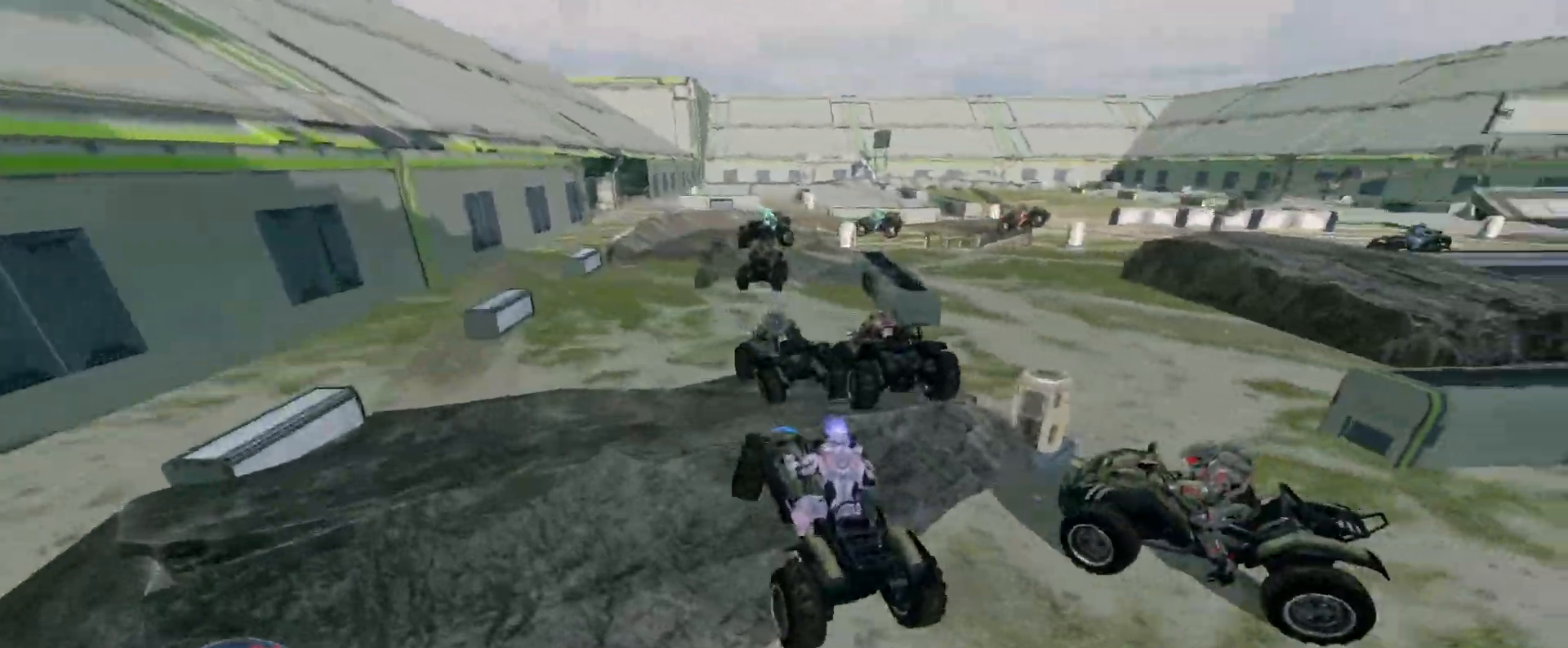
{"keys": ["w"], "mouse": [], "events": [[217, "mouse_right", "down"], [367, "mouse_right", "up"]]}